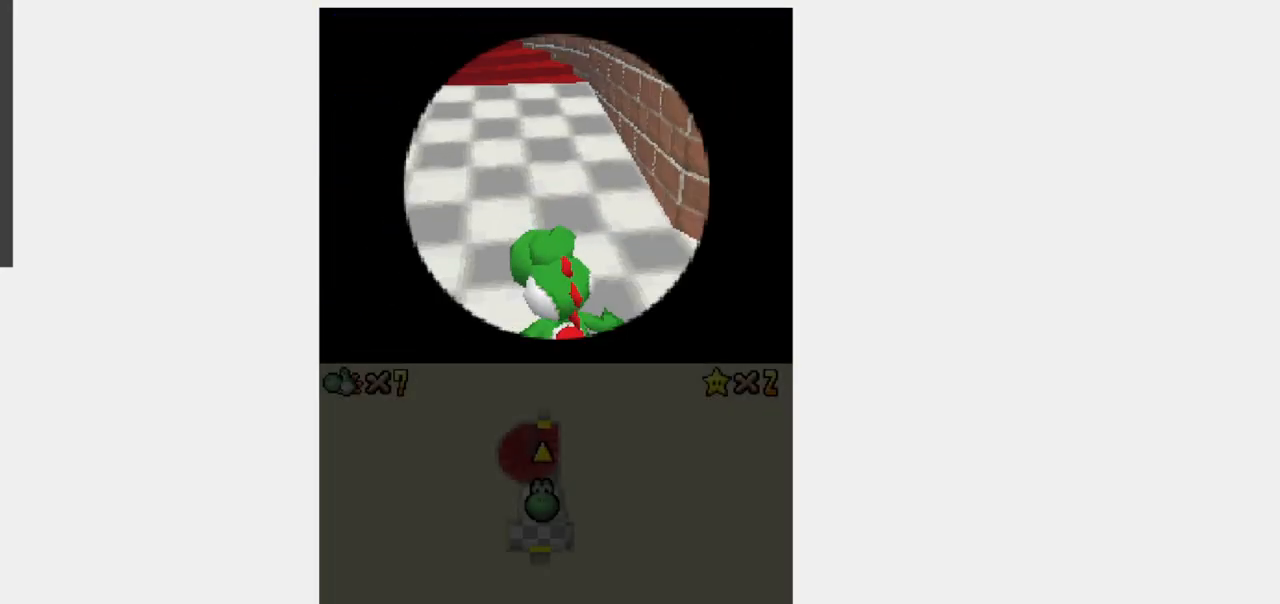
Gameplay with a controller (Nintendo layout); each line is a JSON object with the inputs held at the frame after it. "events" lists button and stick changes between this image and that frame as [ms after this image, input, new state], when the widget could be followed in between. Not read: L3 R3.
{"buttons": ["Y", "DPAD_UP"]}
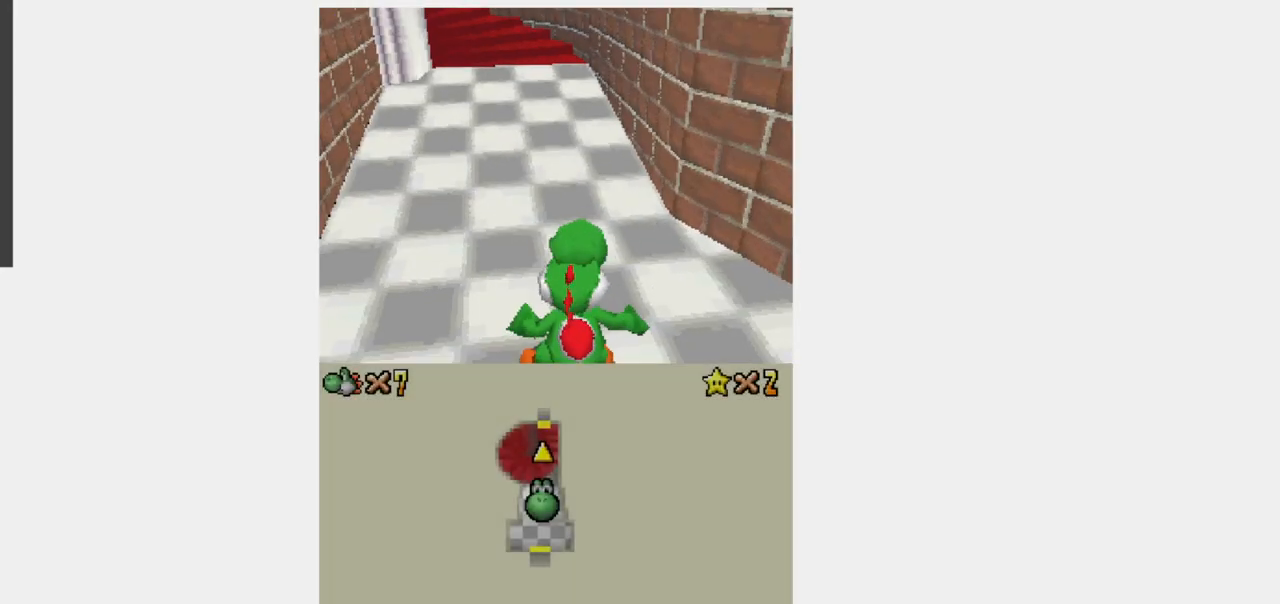
{"buttons": ["Y", "DPAD_UP", "DPAD_LEFT"], "events": [[467, "DPAD_LEFT", "down"]]}
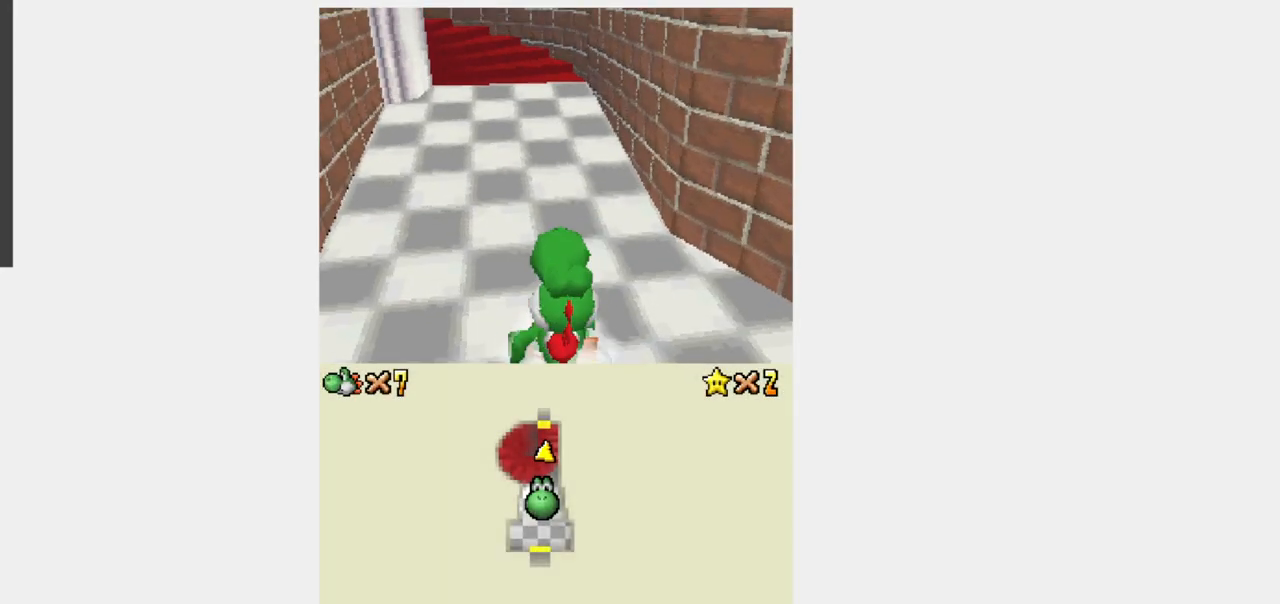
{"buttons": ["Y", "DPAD_UP"], "events": [[217, "DPAD_LEFT", "up"]]}
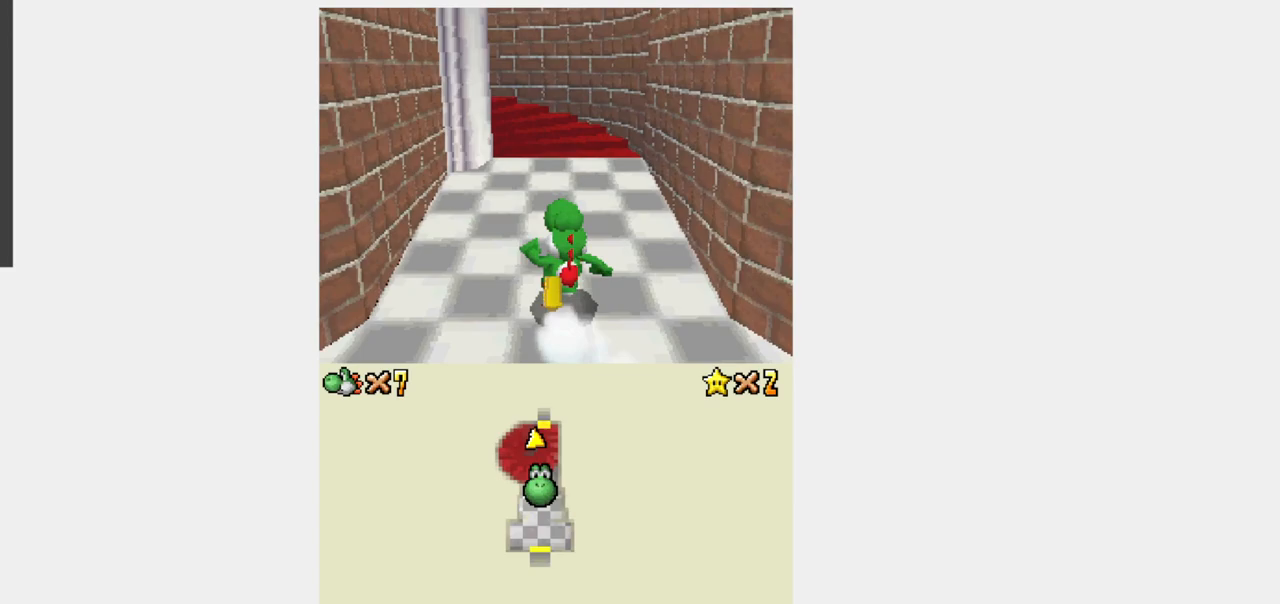
{"buttons": ["Y", "DPAD_UP", "DPAD_LEFT"], "events": [[483, "DPAD_LEFT", "down"]]}